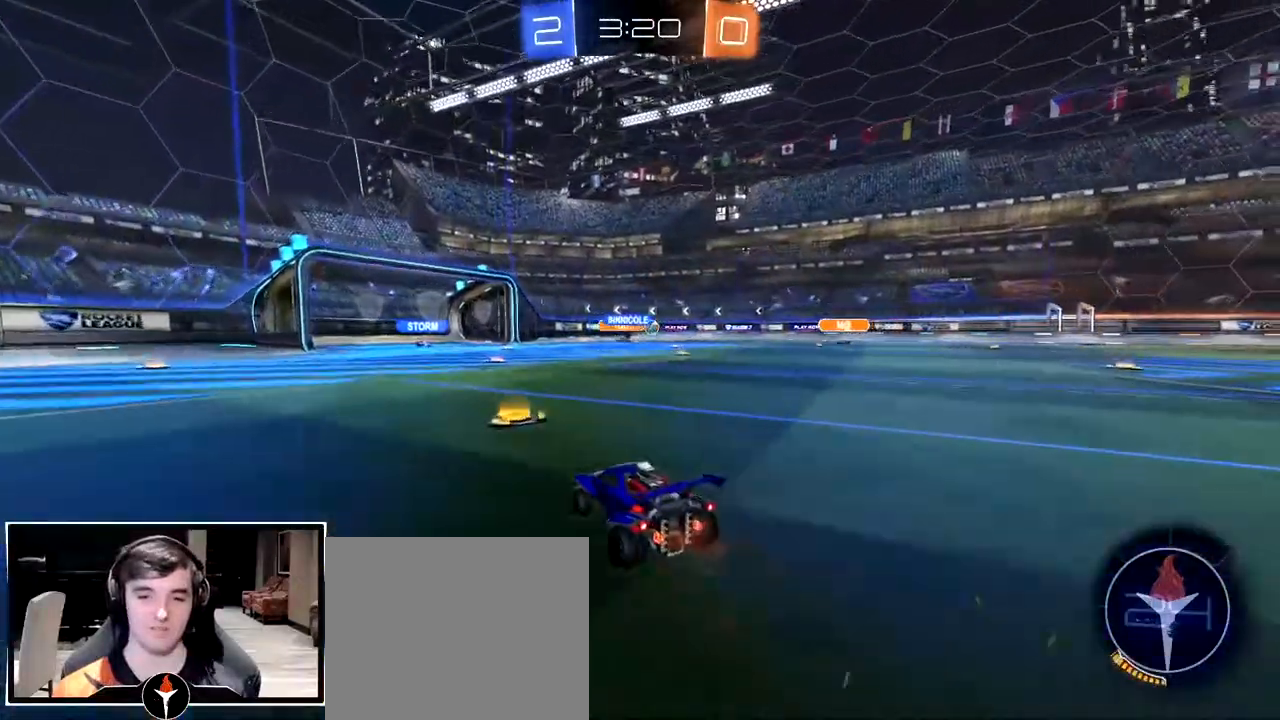
Gameplay with a controller (PlayStation layout); each line is a JSON object with the inputs held at the frame after it. "events" lists button and stick changes between this image and that frame as [ms after this image, input, new state], when the widget could be followed in between. Not read: R2.
{"buttons": [], "left_stick": "center", "right_stick": "center", "events": [[33, "left_stick", "center"]]}
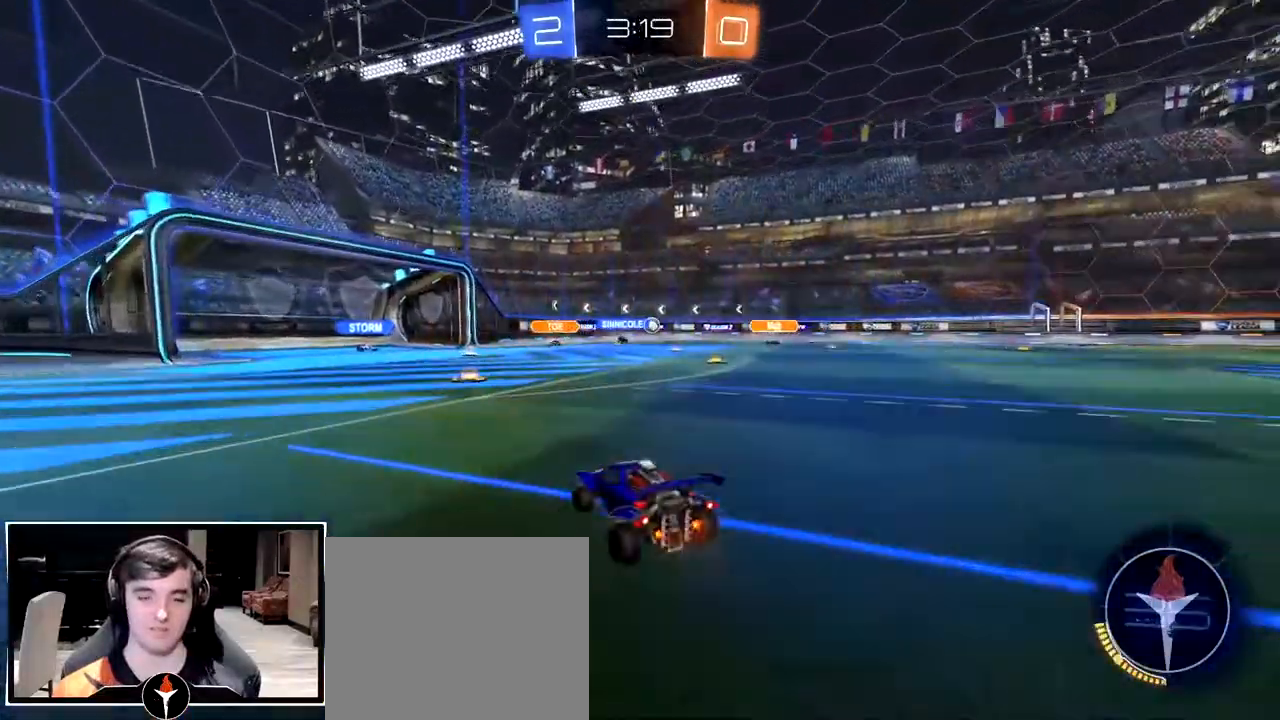
{"buttons": [], "left_stick": "left", "right_stick": "center", "events": [[350, "left_stick", "left"]]}
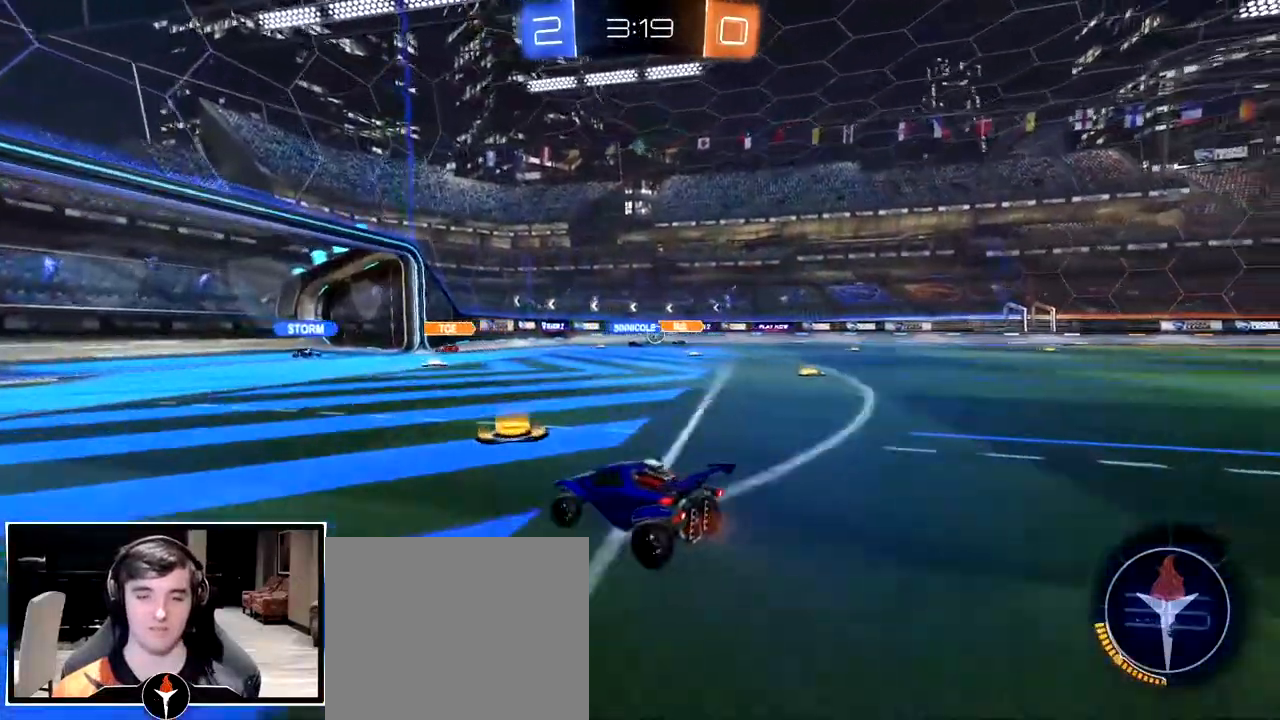
{"buttons": [], "left_stick": "center", "right_stick": "center", "events": [[483, "left_stick", "center"]]}
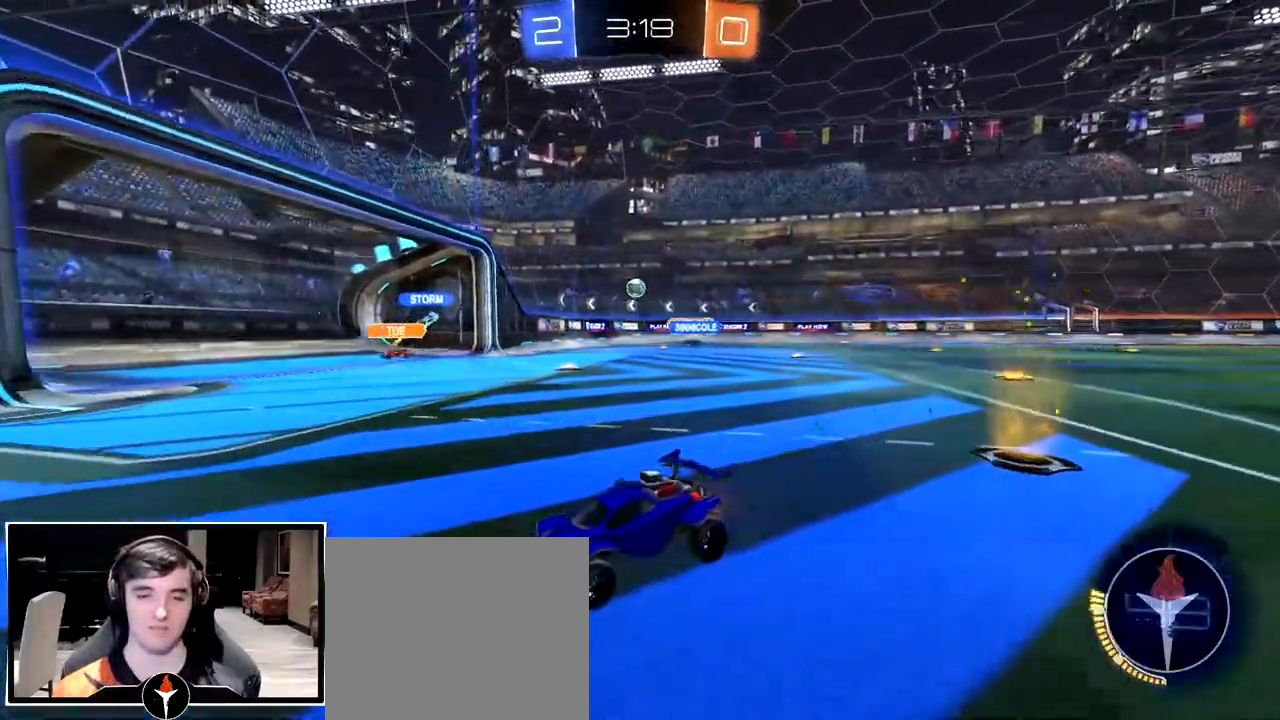
{"buttons": [], "left_stick": "right", "right_stick": "center", "events": [[100, "left_stick", "left"], [200, "left_stick", "center"], [383, "left_stick", "right"]]}
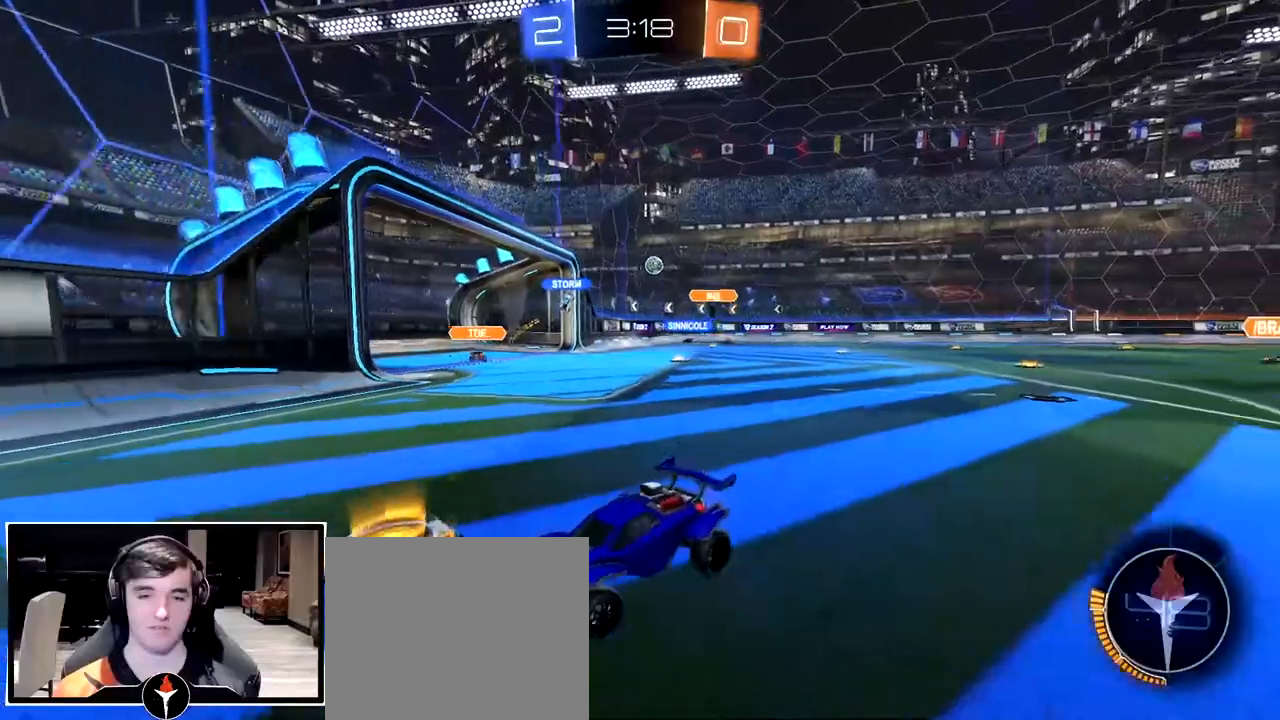
{"buttons": [], "left_stick": "right", "right_stick": "center", "events": [[100, "left_stick", "center"], [150, "left_stick", "right"]]}
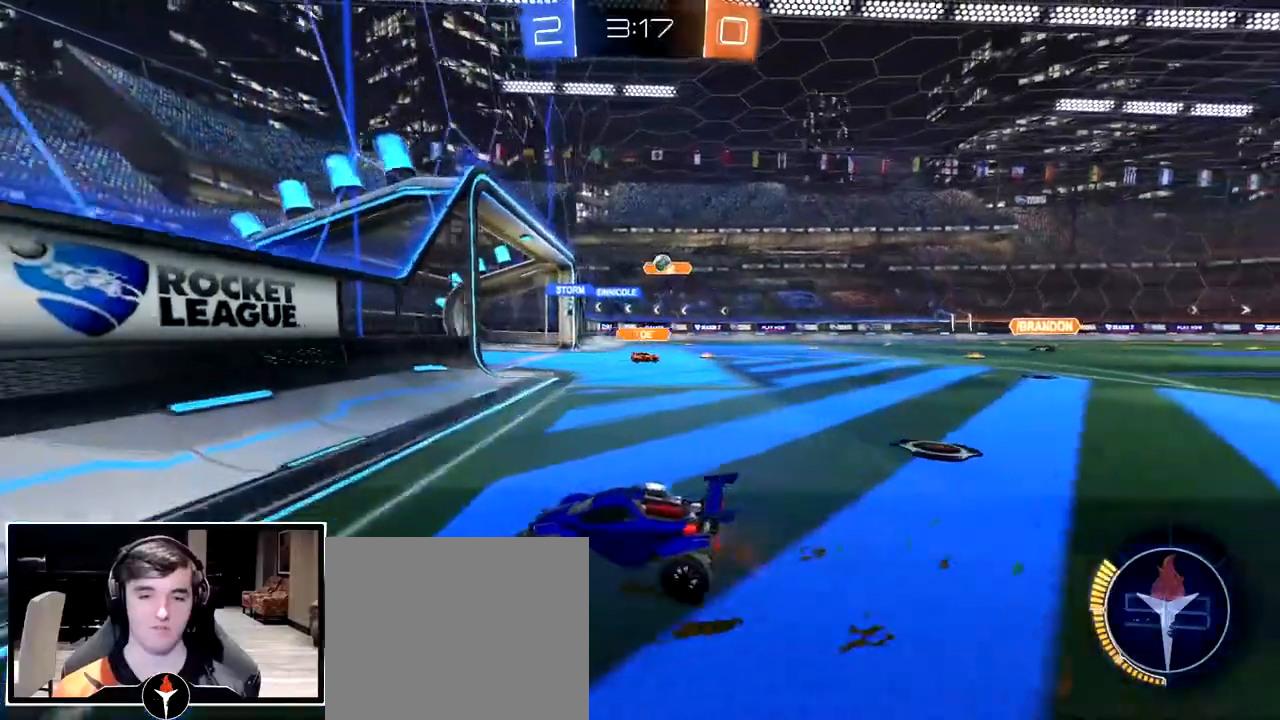
{"buttons": [], "left_stick": "down-left", "right_stick": "center", "events": [[367, "left_stick", "down-left"]]}
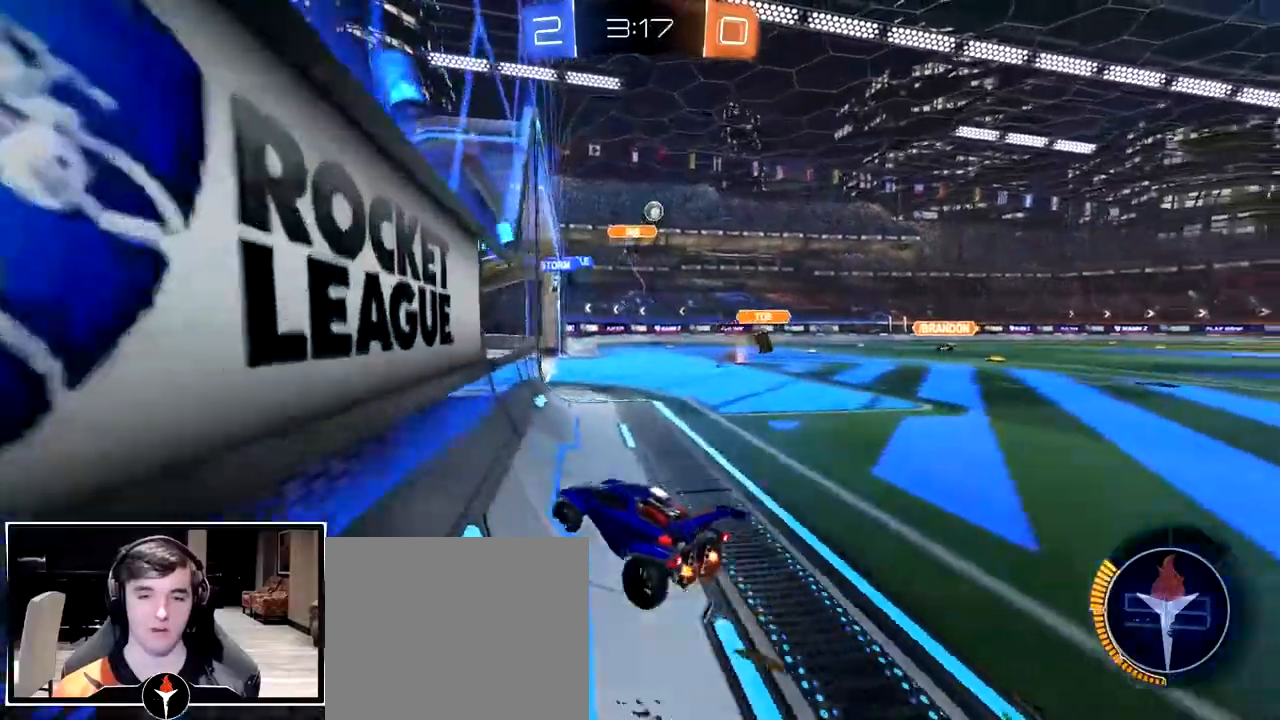
{"buttons": [], "left_stick": "down-left", "right_stick": "center", "events": []}
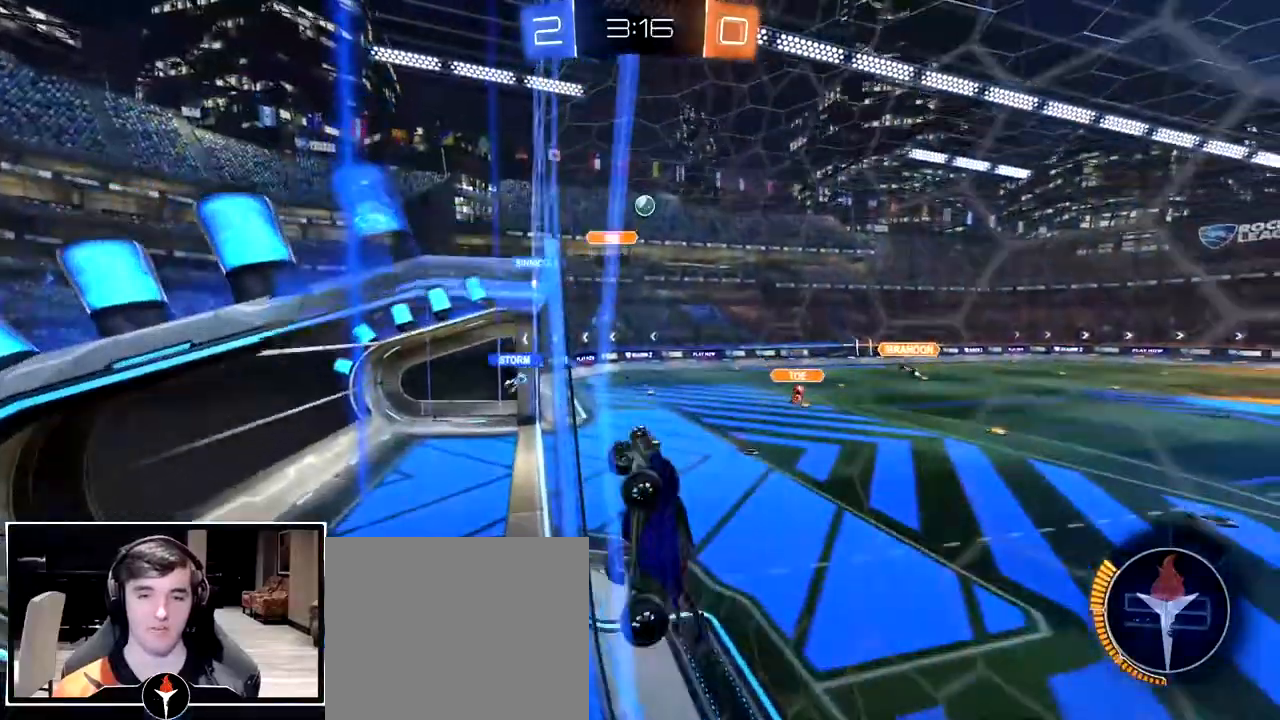
{"buttons": [], "left_stick": "right", "right_stick": "center", "events": [[17, "left_stick", "center"], [300, "left_stick", "right"]]}
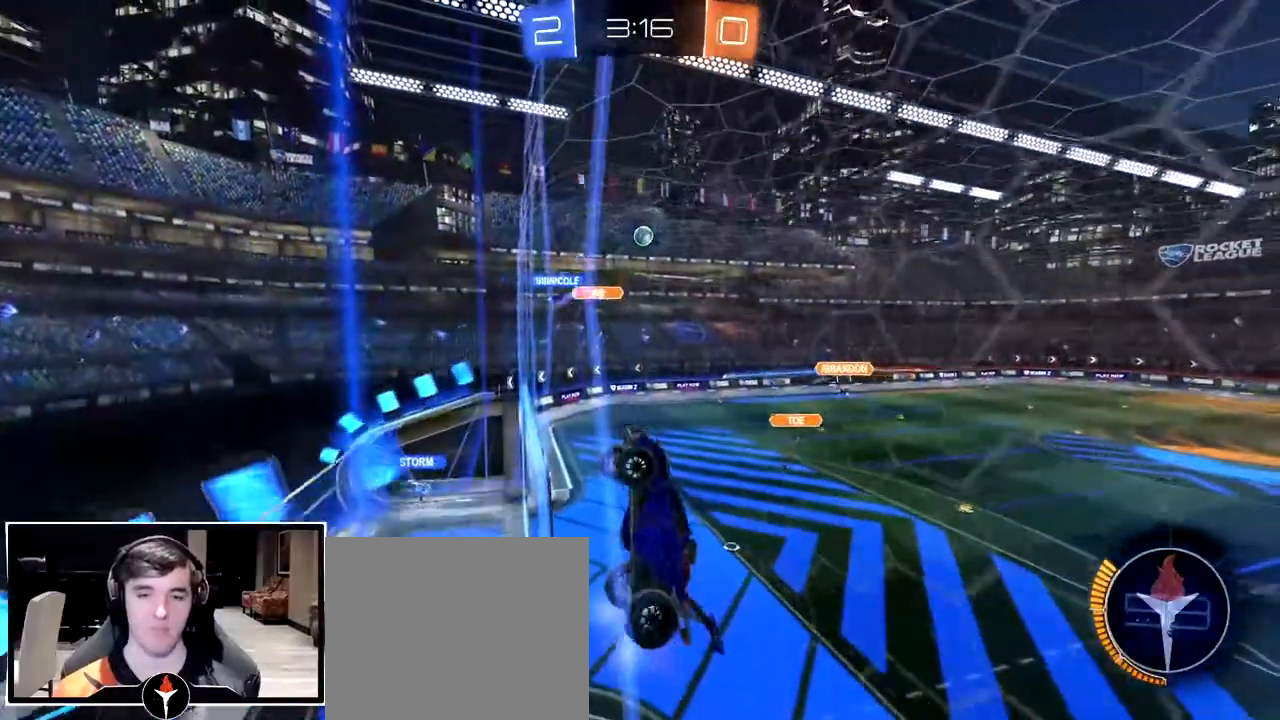
{"buttons": [], "left_stick": "right", "right_stick": "center", "events": []}
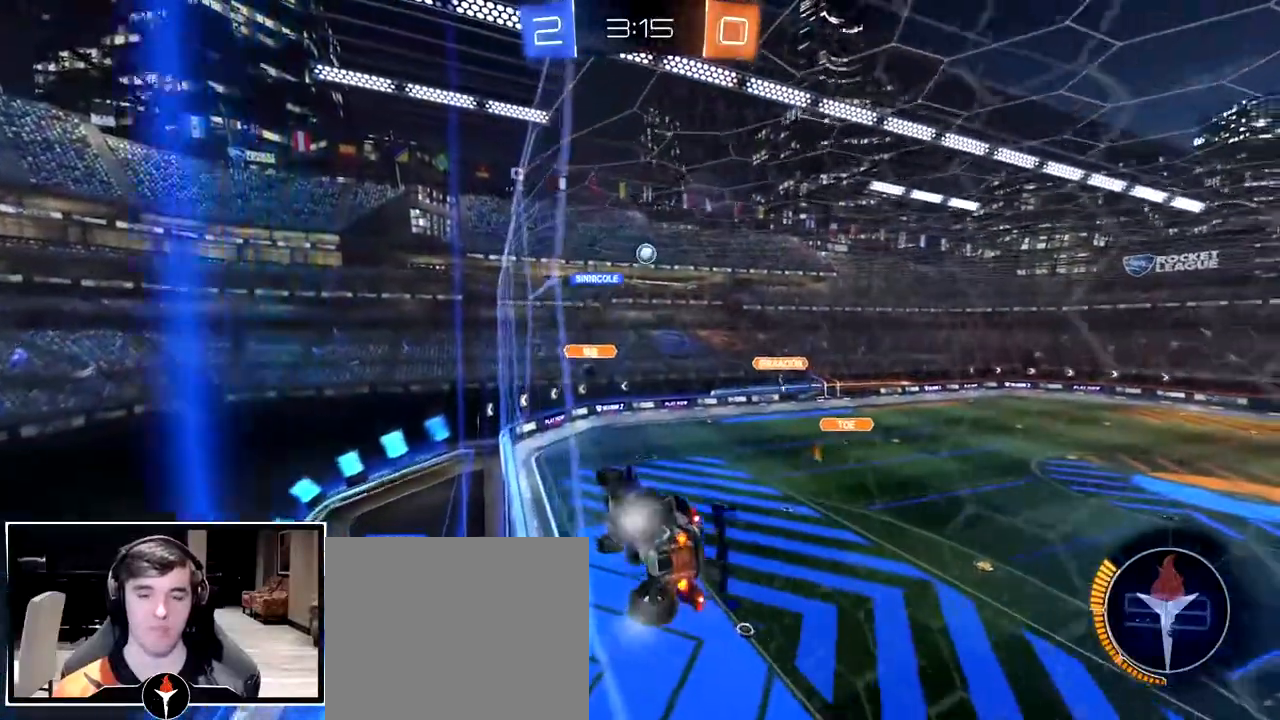
{"buttons": ["CROSS"], "left_stick": "down", "right_stick": "center", "events": [[250, "left_stick", "center"], [400, "CROSS", "down"], [433, "left_stick", "down"]]}
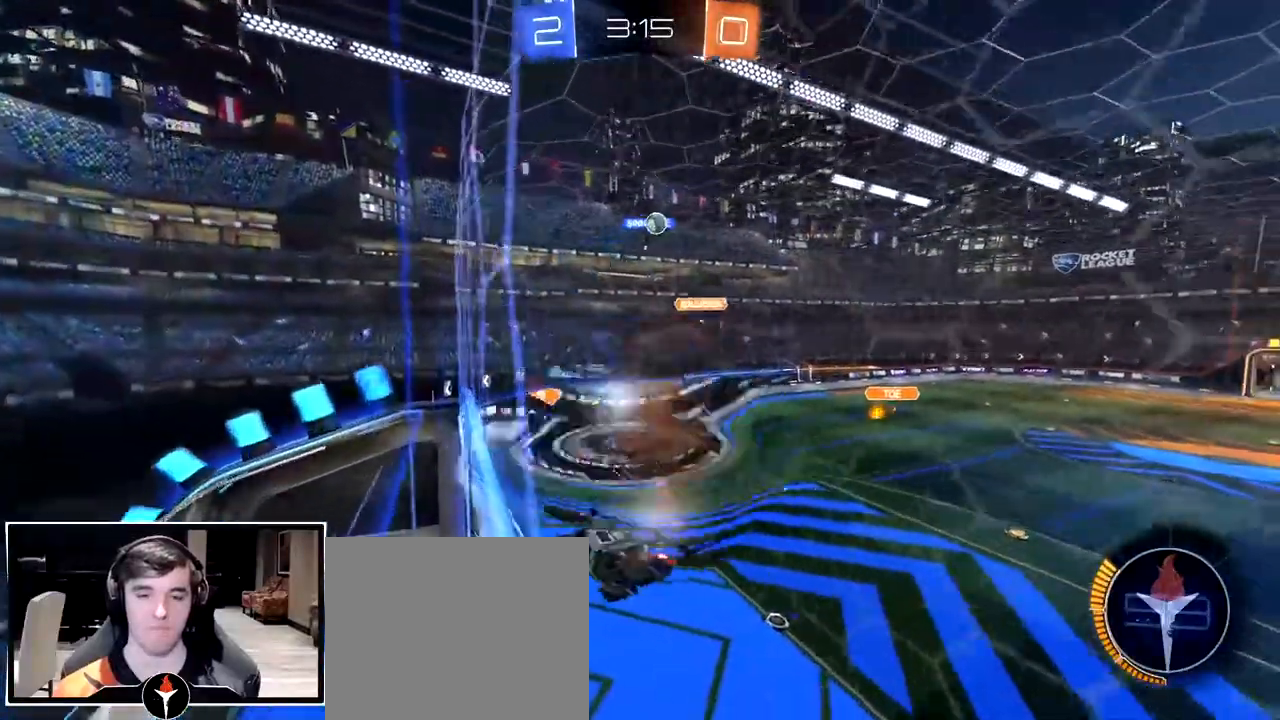
{"buttons": [], "left_stick": "up-right", "right_stick": "center", "events": [[50, "left_stick", "down-left"], [150, "CROSS", "up"], [333, "left_stick", "center"], [433, "left_stick", "up-right"]]}
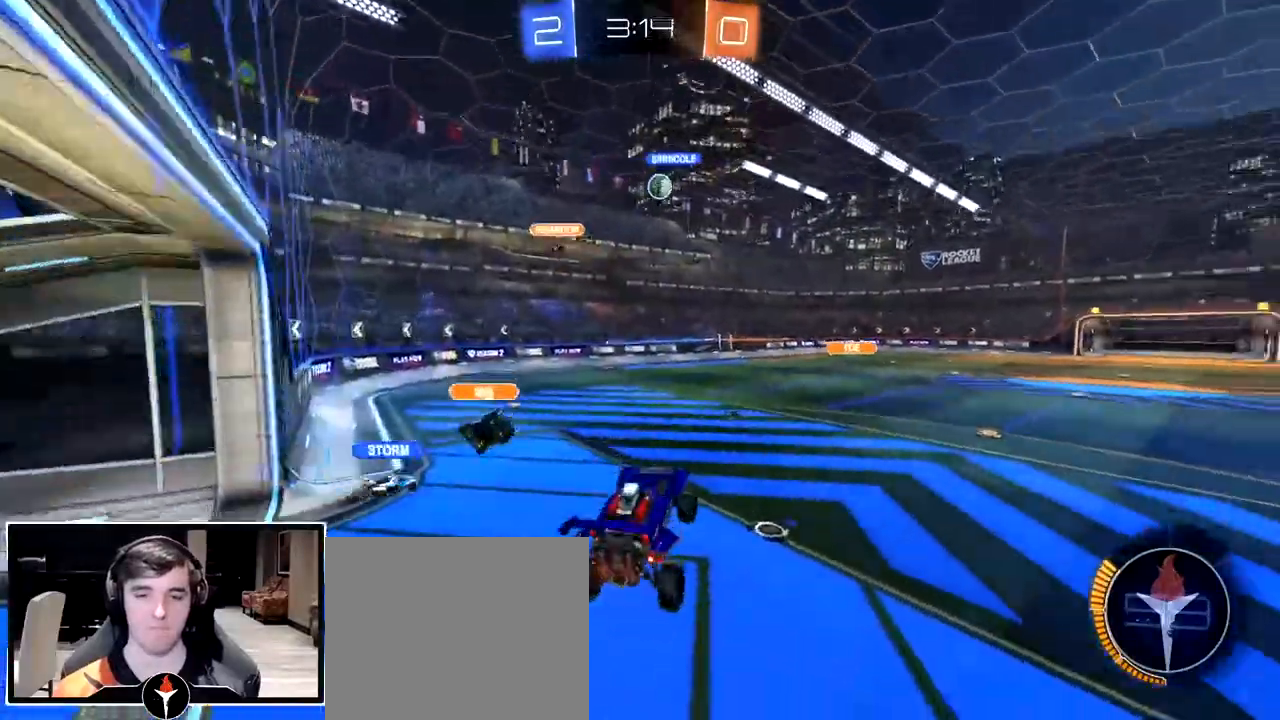
{"buttons": [], "left_stick": "up-right", "right_stick": "center", "events": [[200, "CROSS", "down"], [300, "CROSS", "up"]]}
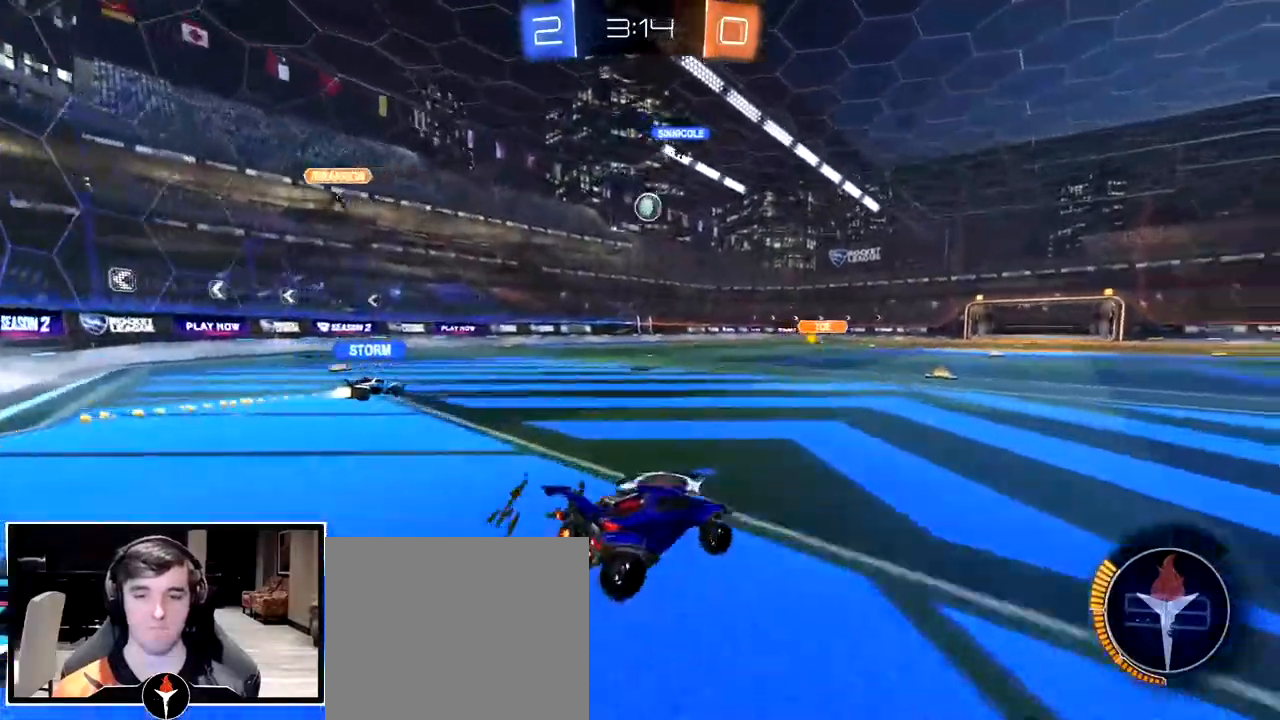
{"buttons": [], "left_stick": "center", "right_stick": "center", "events": [[33, "left_stick", "right"], [167, "left_stick", "center"], [233, "left_stick", "right"], [483, "left_stick", "center"]]}
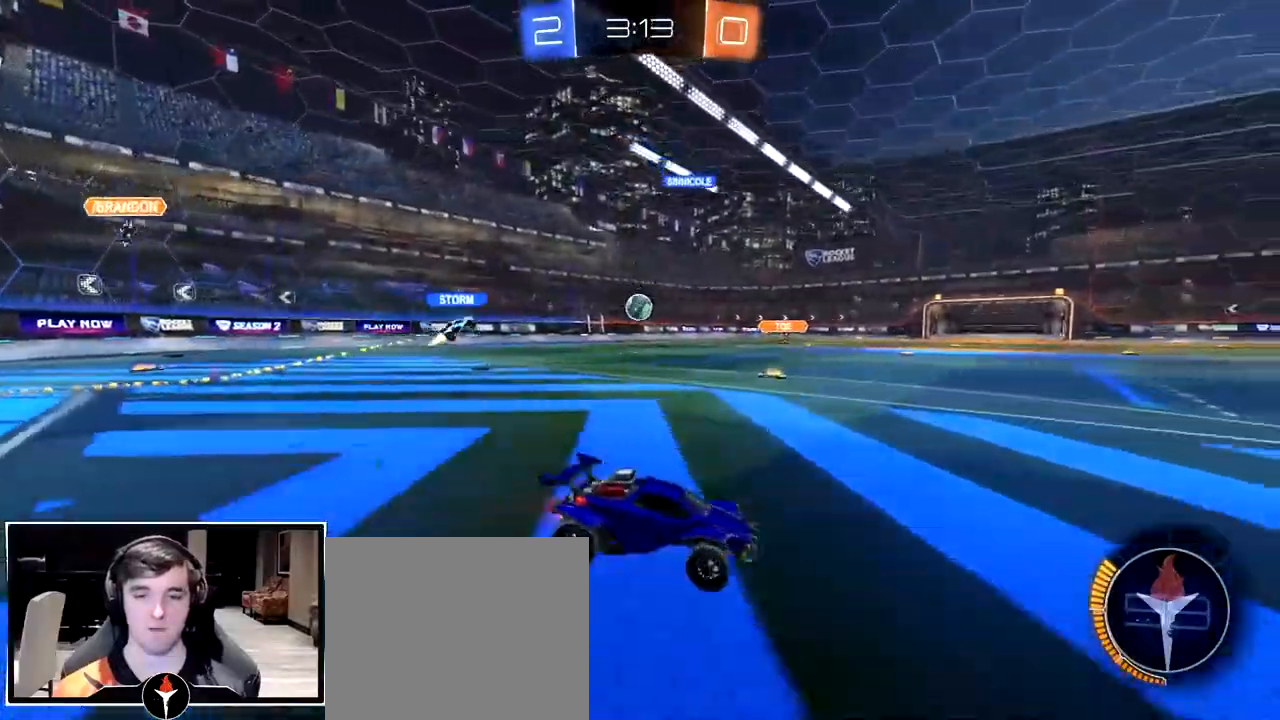
{"buttons": [], "left_stick": "left", "right_stick": "center", "events": [[83, "left_stick", "left"], [233, "left_stick", "center"], [350, "left_stick", "left"]]}
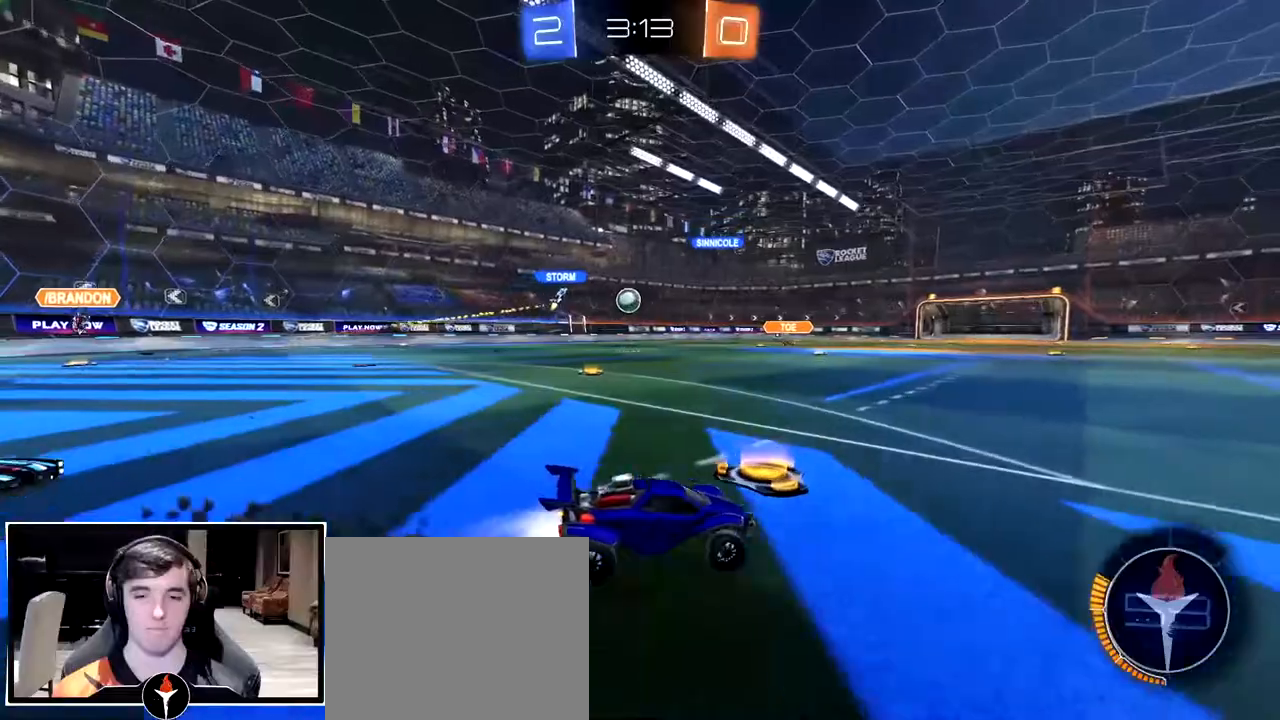
{"buttons": [], "left_stick": "center", "right_stick": "center", "events": [[17, "left_stick", "center"], [50, "CROSS", "down"], [100, "left_stick", "up"], [133, "CROSS", "up"], [183, "CROSS", "down"], [267, "CROSS", "up"], [400, "left_stick", "center"]]}
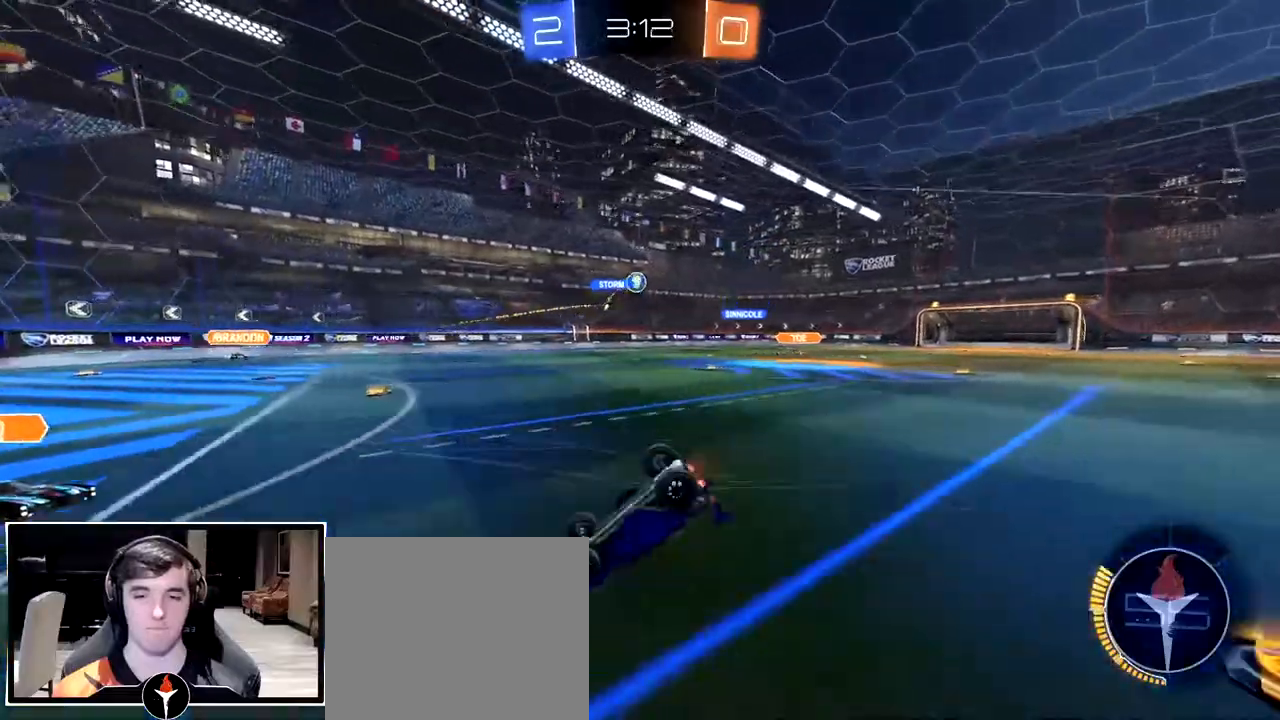
{"buttons": [], "left_stick": "center", "right_stick": "center", "events": [[367, "TRIANGLE", "down"], [417, "TRIANGLE", "up"]]}
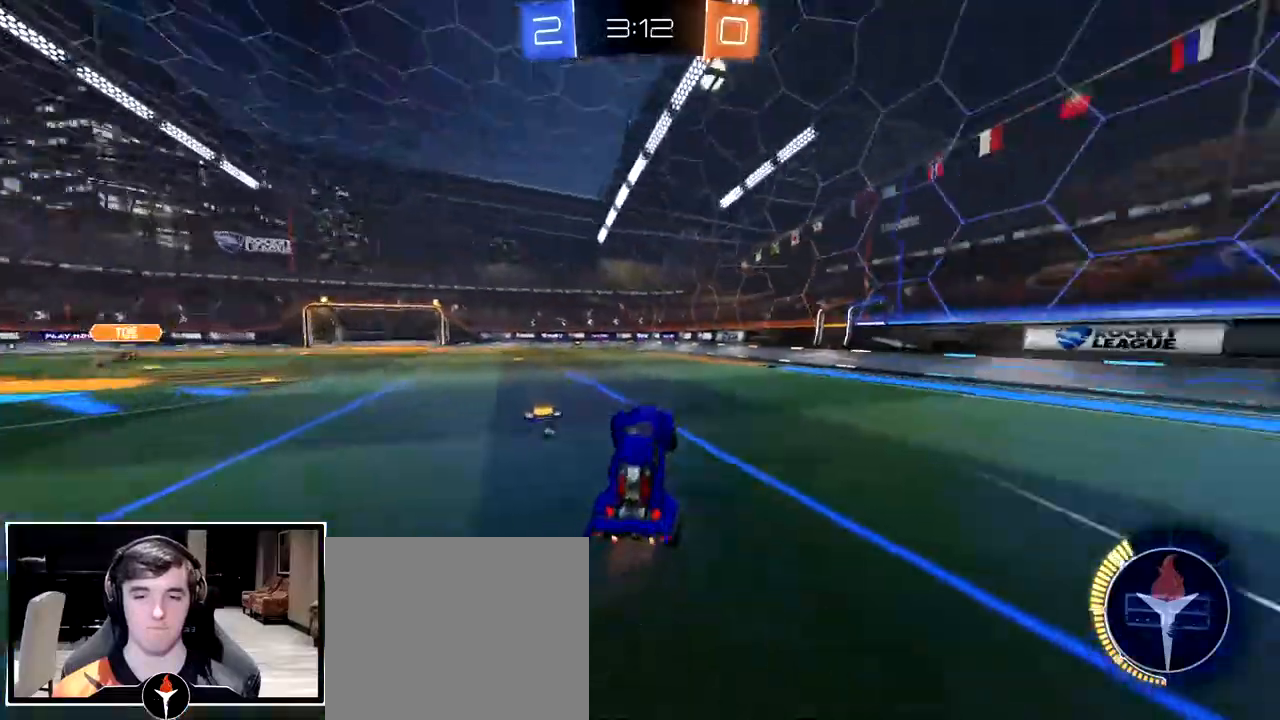
{"buttons": ["TRIANGLE"], "left_stick": "right", "right_stick": "center", "events": [[50, "left_stick", "right"], [367, "left_stick", "center"], [433, "TRIANGLE", "down"], [483, "left_stick", "right"]]}
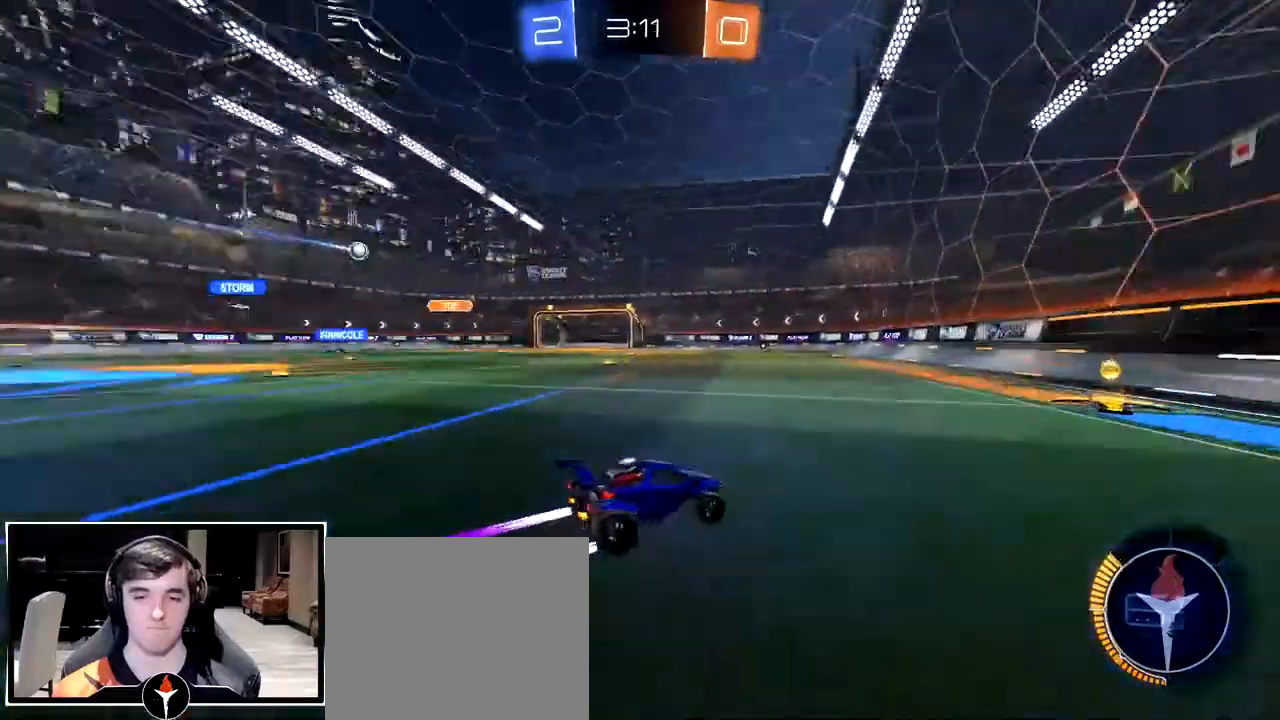
{"buttons": [], "left_stick": "left", "right_stick": "center", "events": [[17, "TRIANGLE", "up"], [50, "left_stick", "center"], [217, "left_stick", "left"], [367, "left_stick", "center"], [483, "left_stick", "left"]]}
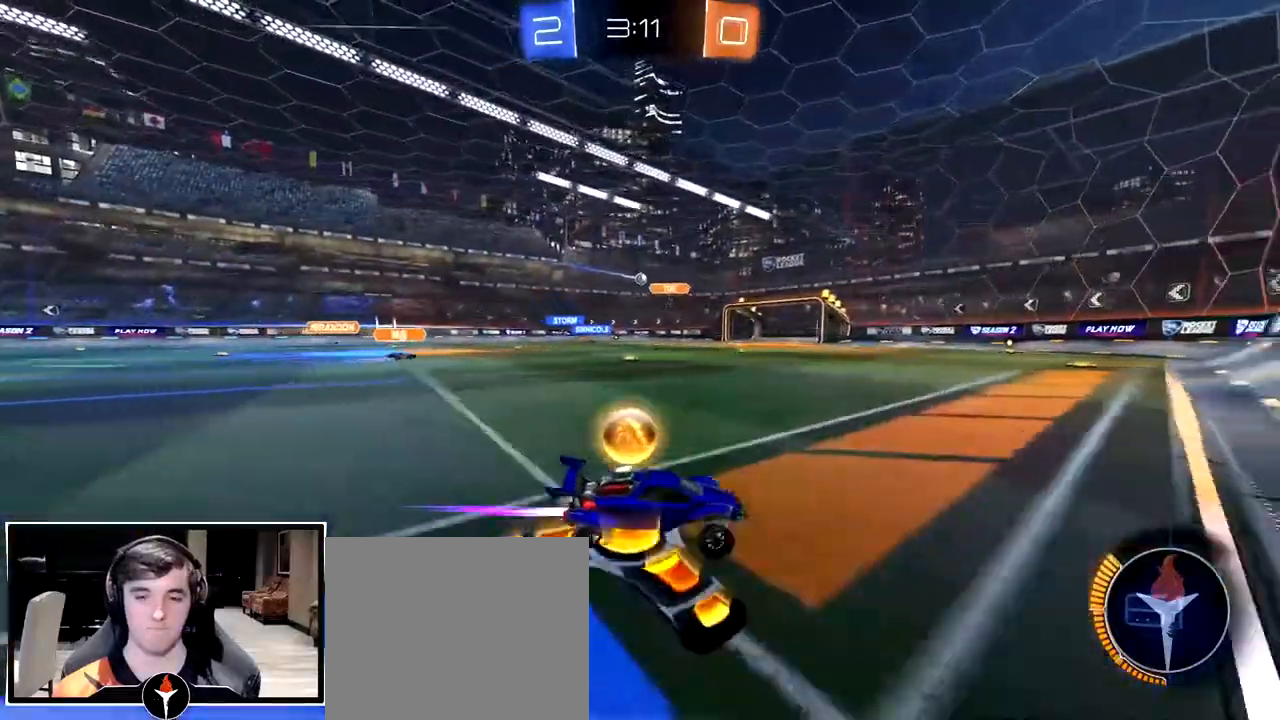
{"buttons": [], "left_stick": "left", "right_stick": "center", "events": [[183, "left_stick", "center"], [383, "left_stick", "left"]]}
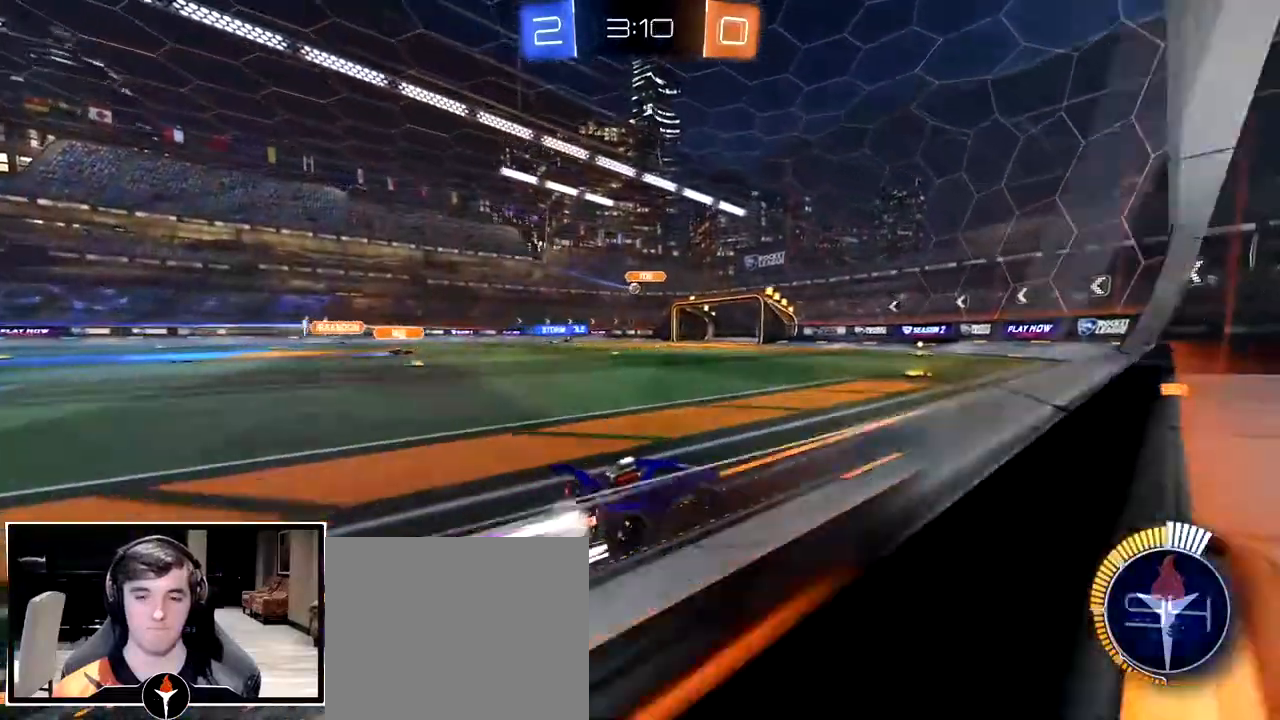
{"buttons": [], "left_stick": "left", "right_stick": "center", "events": [[33, "left_stick", "center"], [267, "left_stick", "left"]]}
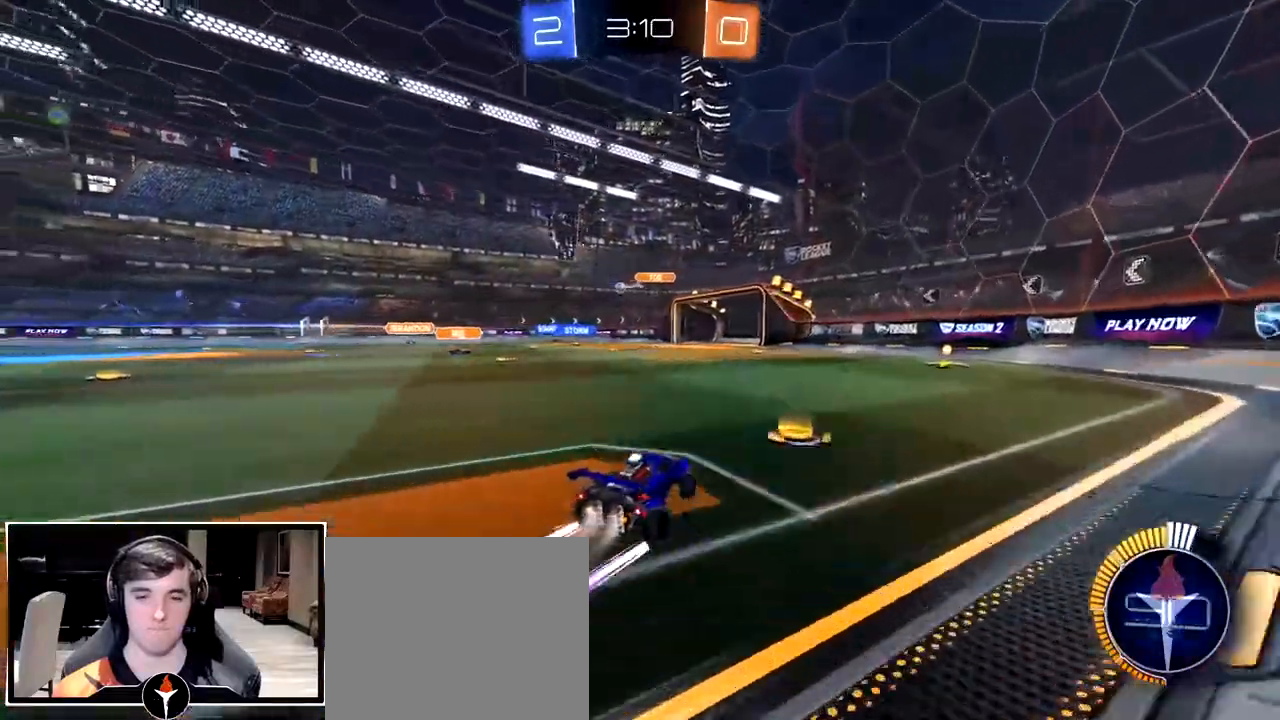
{"buttons": [], "left_stick": "center", "right_stick": "center", "events": [[450, "left_stick", "center"]]}
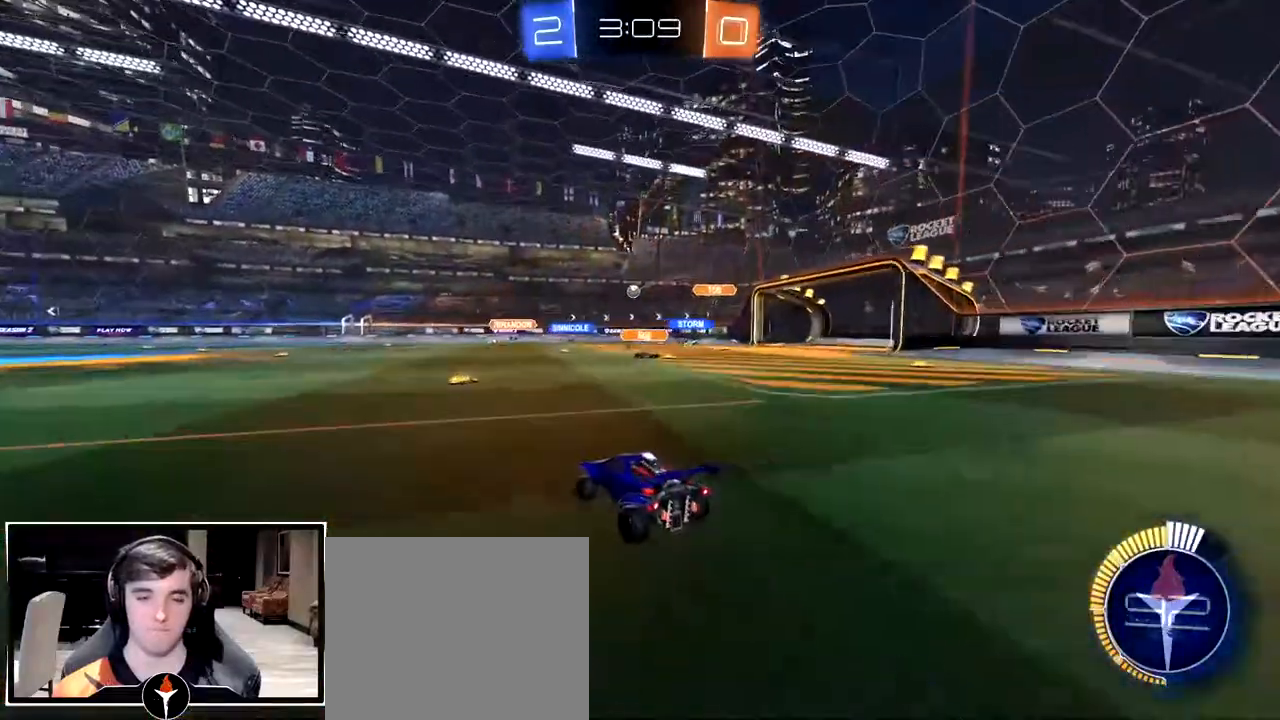
{"buttons": [], "left_stick": "left", "right_stick": "center", "events": [[200, "left_stick", "right"], [250, "left_stick", "center"], [467, "left_stick", "left"]]}
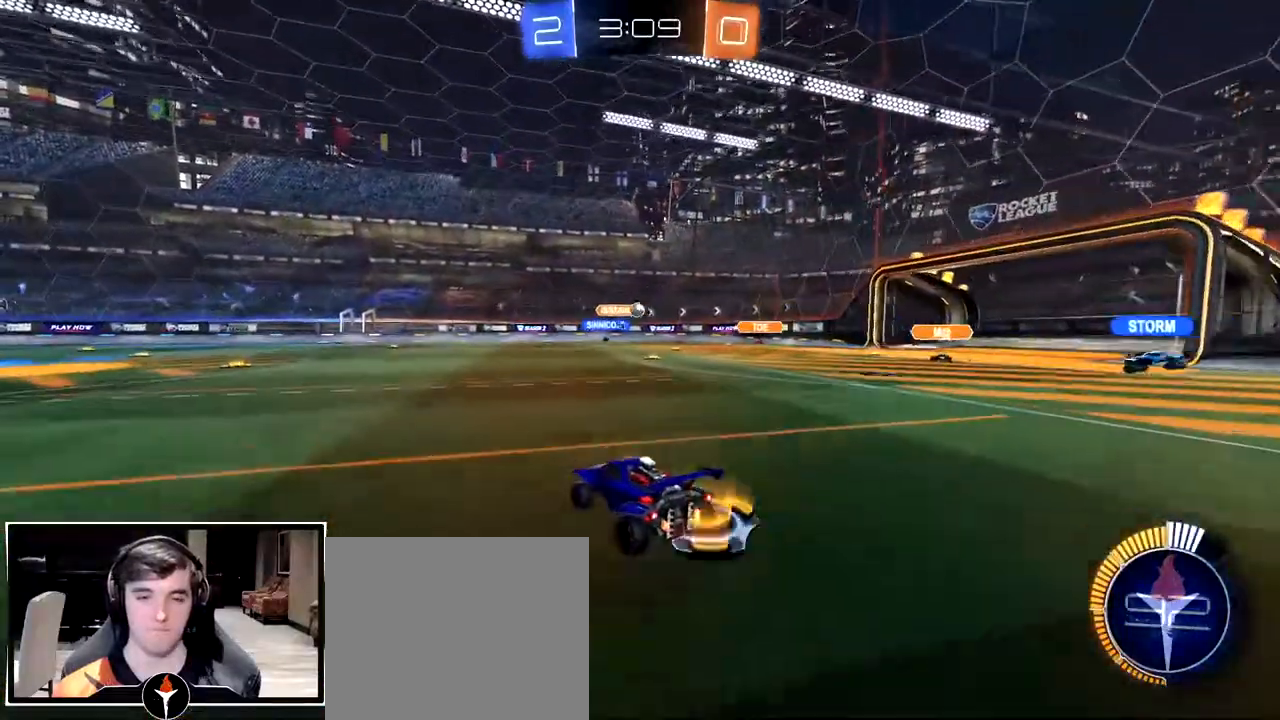
{"buttons": [], "left_stick": "left", "right_stick": "center", "events": [[67, "left_stick", "center"], [500, "left_stick", "left"]]}
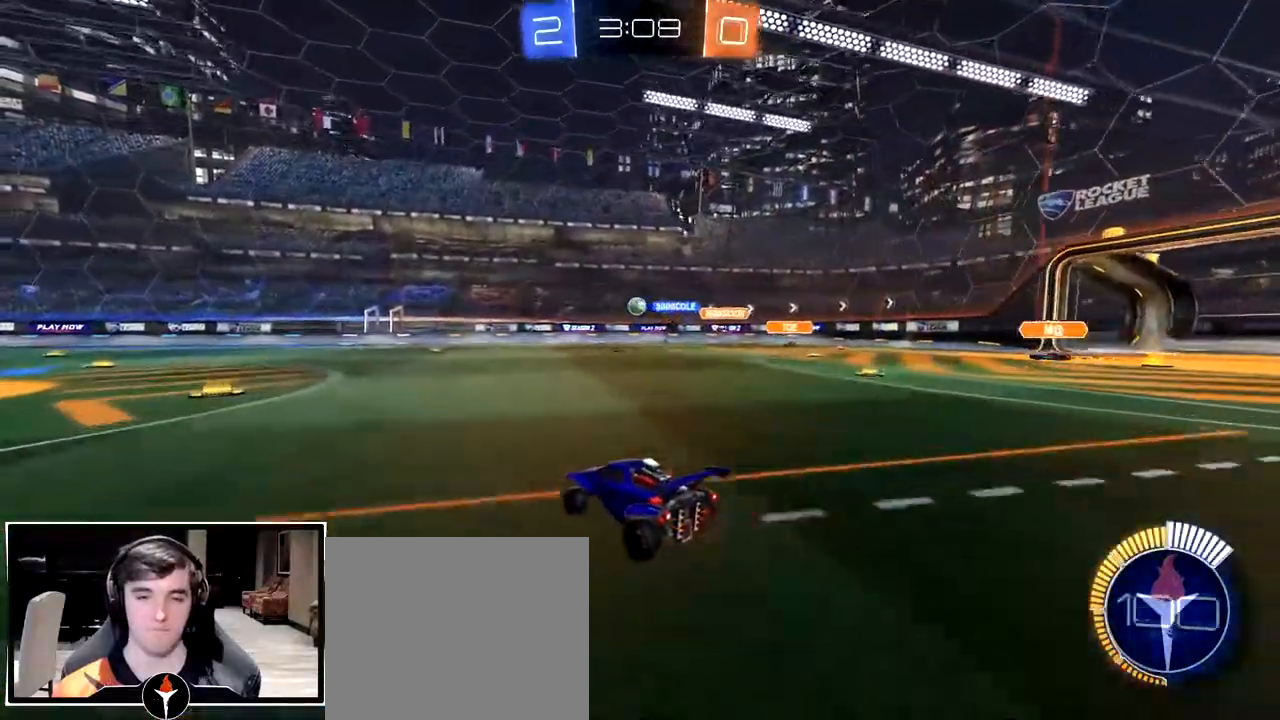
{"buttons": [], "left_stick": "center", "right_stick": "center", "events": [[150, "left_stick", "center"]]}
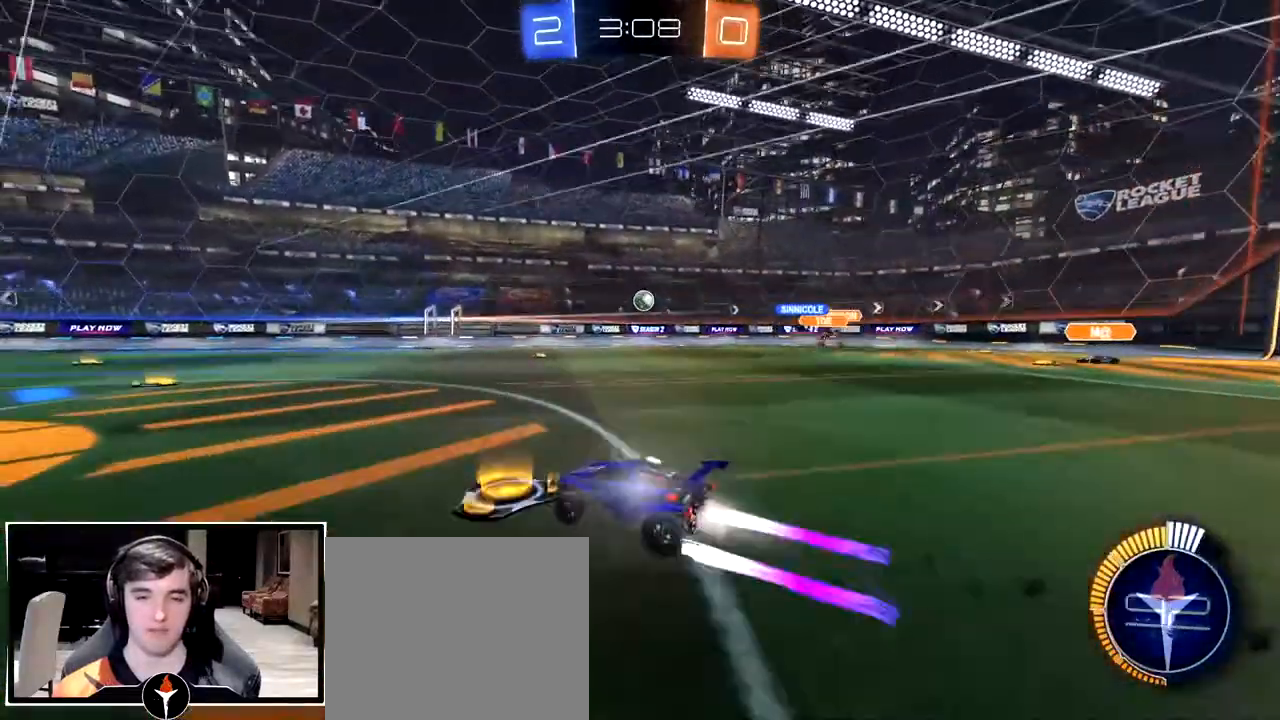
{"buttons": [], "left_stick": "center", "right_stick": "center", "events": []}
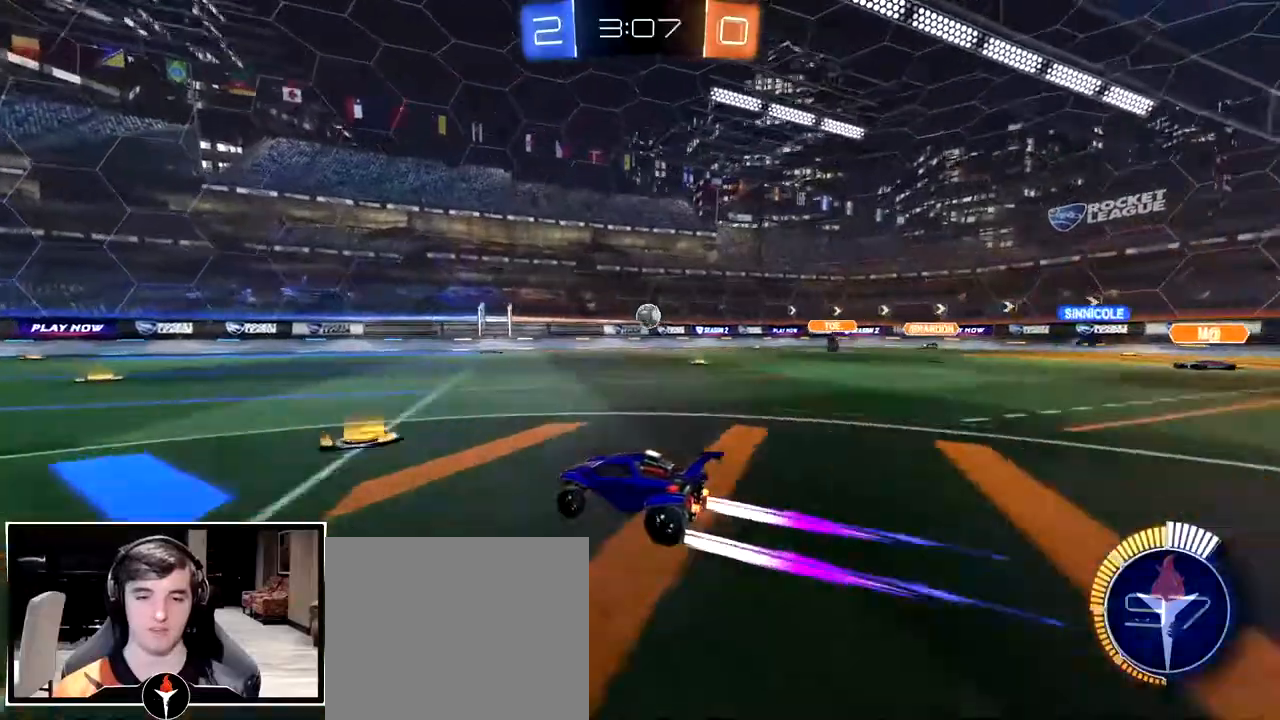
{"buttons": [], "left_stick": "center", "right_stick": "center", "events": [[33, "left_stick", "right"], [100, "left_stick", "center"], [250, "left_stick", "right"], [350, "left_stick", "center"]]}
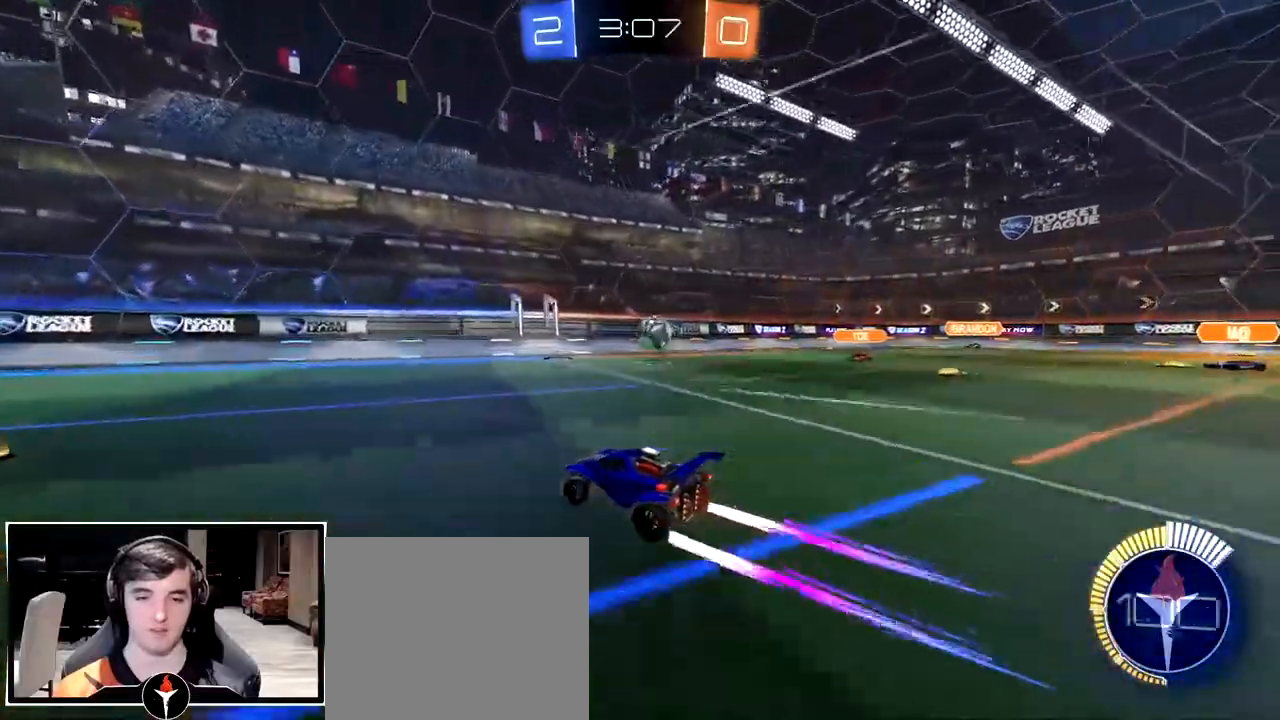
{"buttons": ["CROSS"], "left_stick": "down-right", "right_stick": "center", "events": [[33, "left_stick", "right"], [150, "left_stick", "center"], [233, "left_stick", "right"], [367, "left_stick", "down-right"], [417, "CROSS", "down"]]}
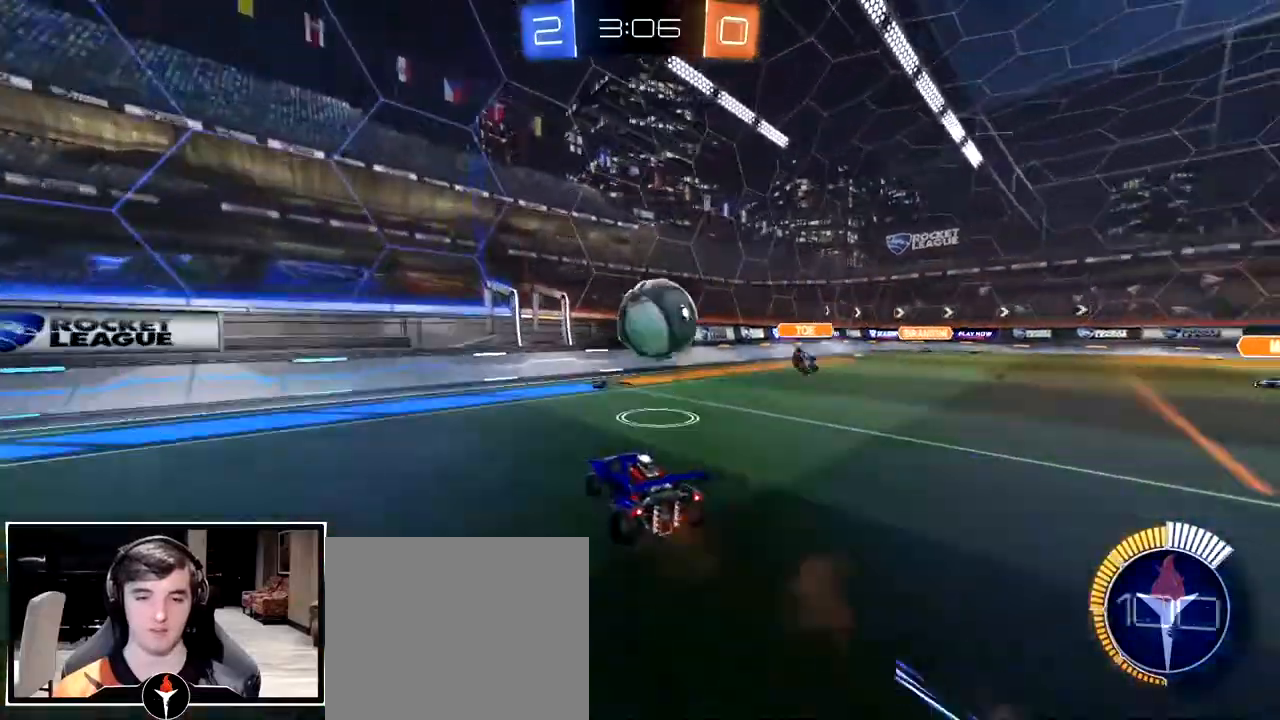
{"buttons": [], "left_stick": "up", "right_stick": "center", "events": [[67, "CROSS", "up"], [83, "left_stick", "center"], [117, "CROSS", "down"], [167, "left_stick", "down-right"], [267, "CROSS", "up"], [350, "left_stick", "down-left"], [400, "left_stick", "up-left"], [500, "left_stick", "up"]]}
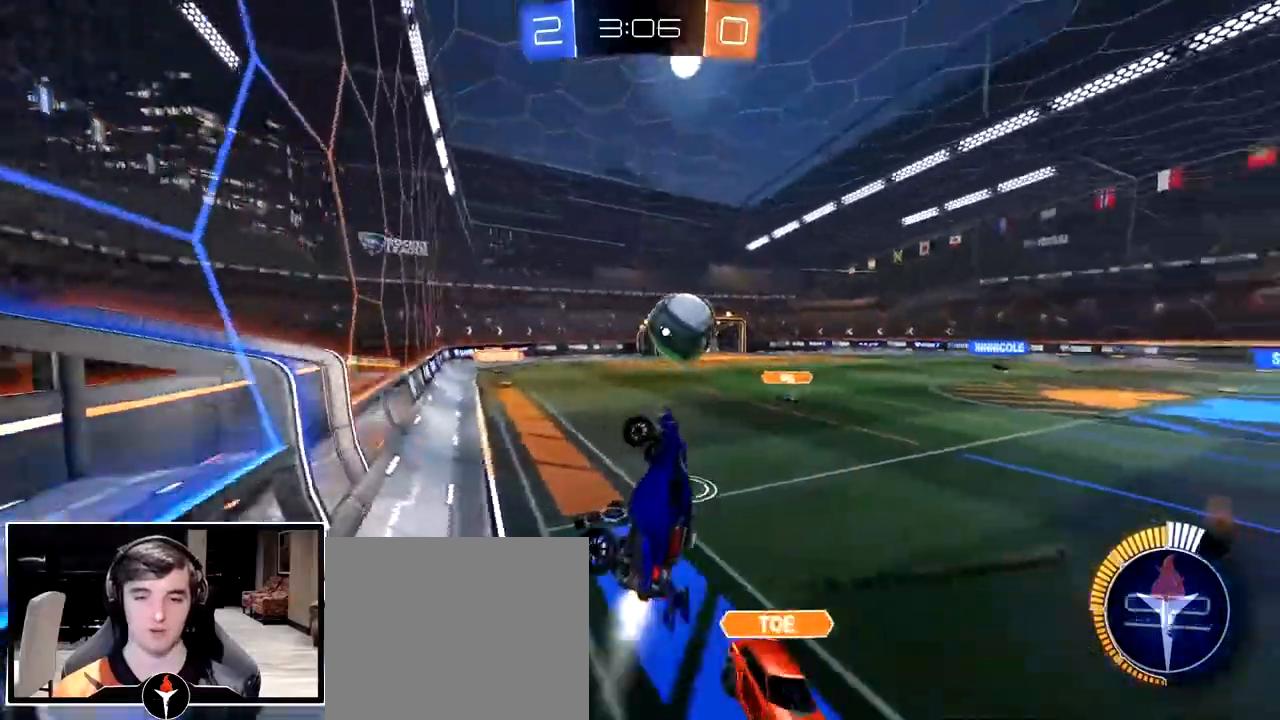
{"buttons": [], "left_stick": "up-right", "right_stick": "center", "events": [[300, "left_stick", "up-right"]]}